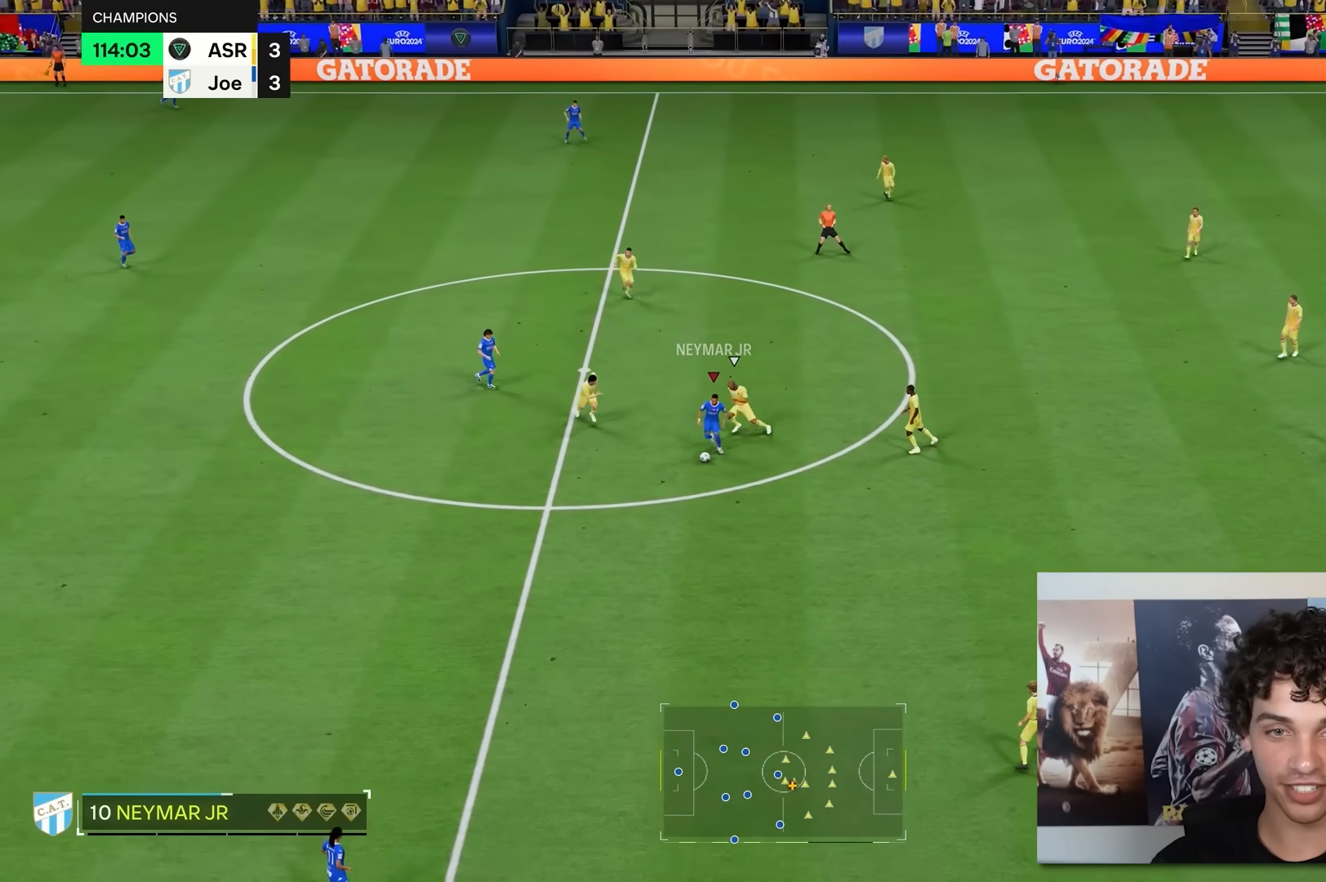
Gameplay with a controller (Xbox layout); each line is a JSON object with the inputs held at the frame after it. "events" lists button and stick changes between this image and that frame as [ms after this image, input, new state], when the widget could be followed in between. Not read: L3 R3.
{"buttons": [], "left_stick": "down", "right_stick": "center", "events": [[400, "left_stick", "down"]]}
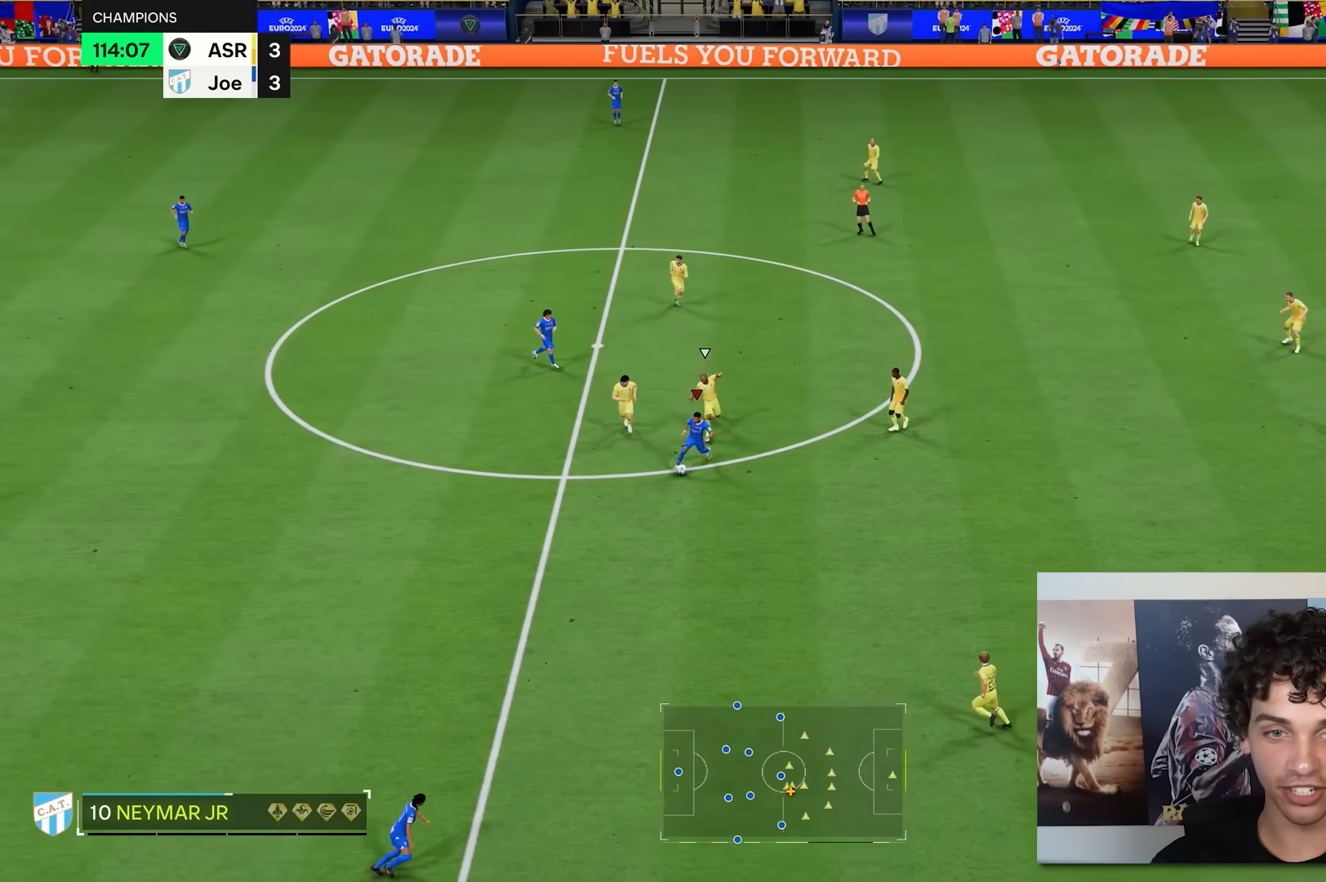
{"buttons": [], "left_stick": "down-right", "right_stick": "center", "events": [[33, "left_stick", "down-right"]]}
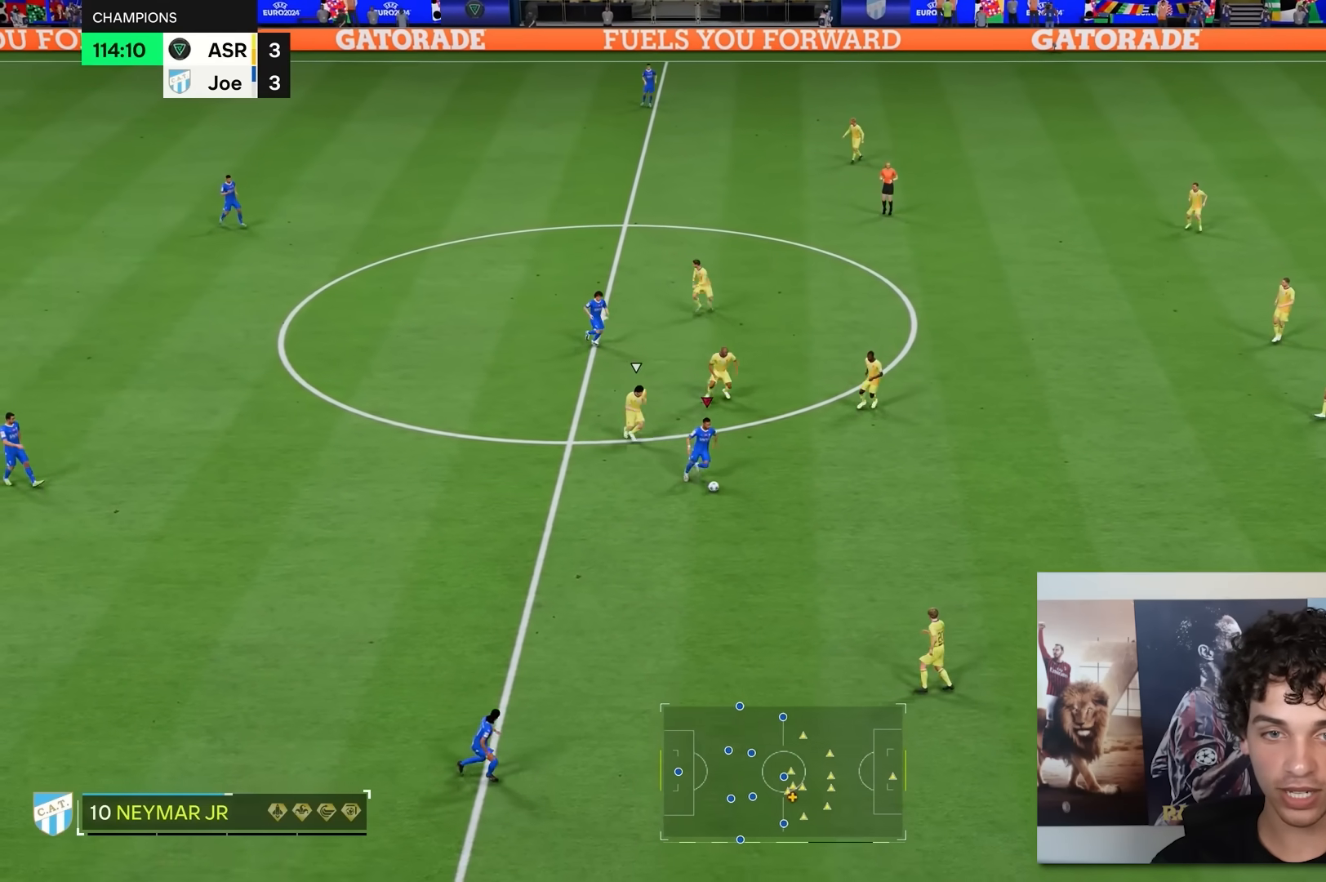
{"buttons": [], "left_stick": "right", "right_stick": "center", "events": [[183, "left_stick", "right"]]}
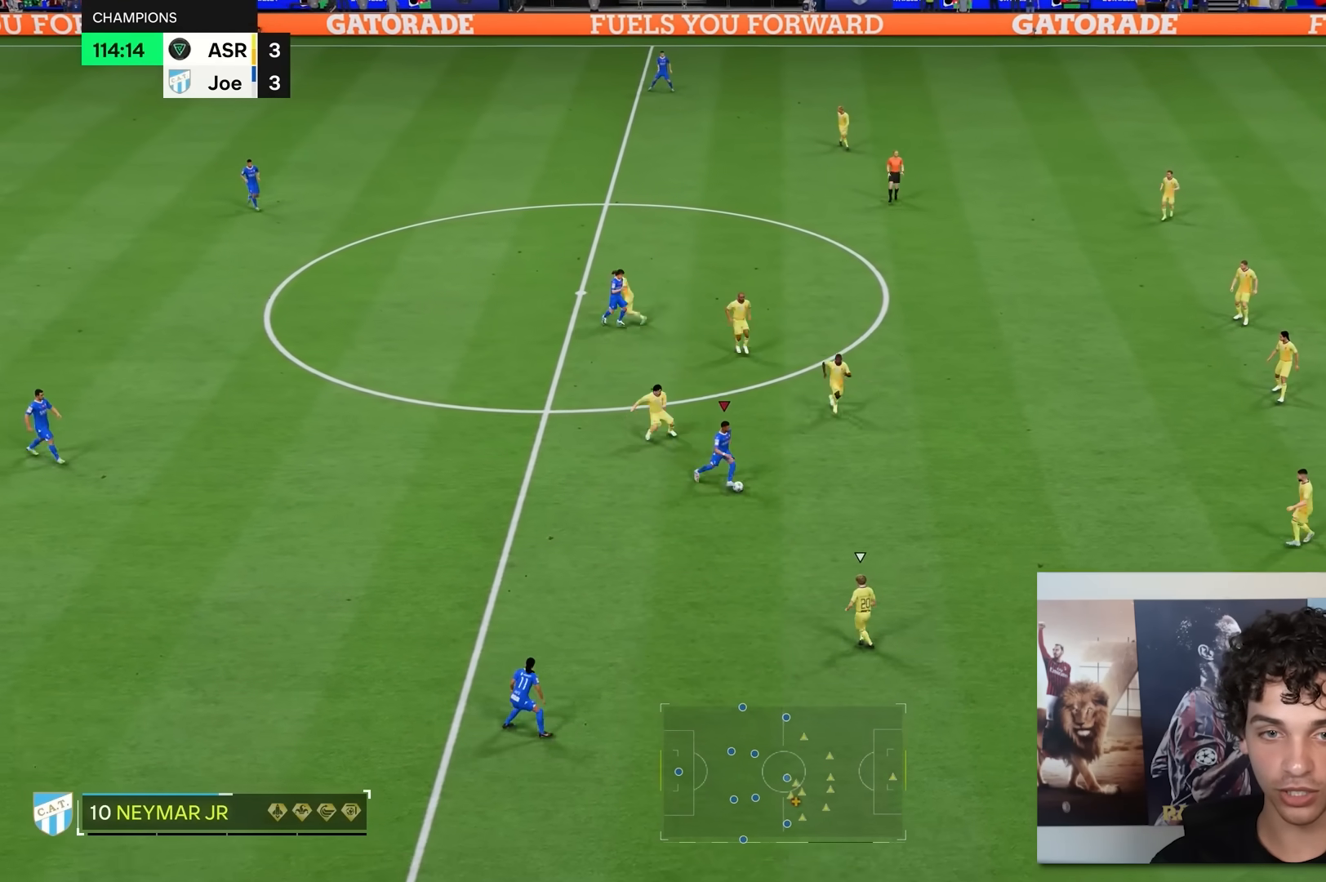
{"buttons": [], "left_stick": "right", "right_stick": "center", "events": [[117, "right_stick", "down-left"], [383, "right_stick", "center"]]}
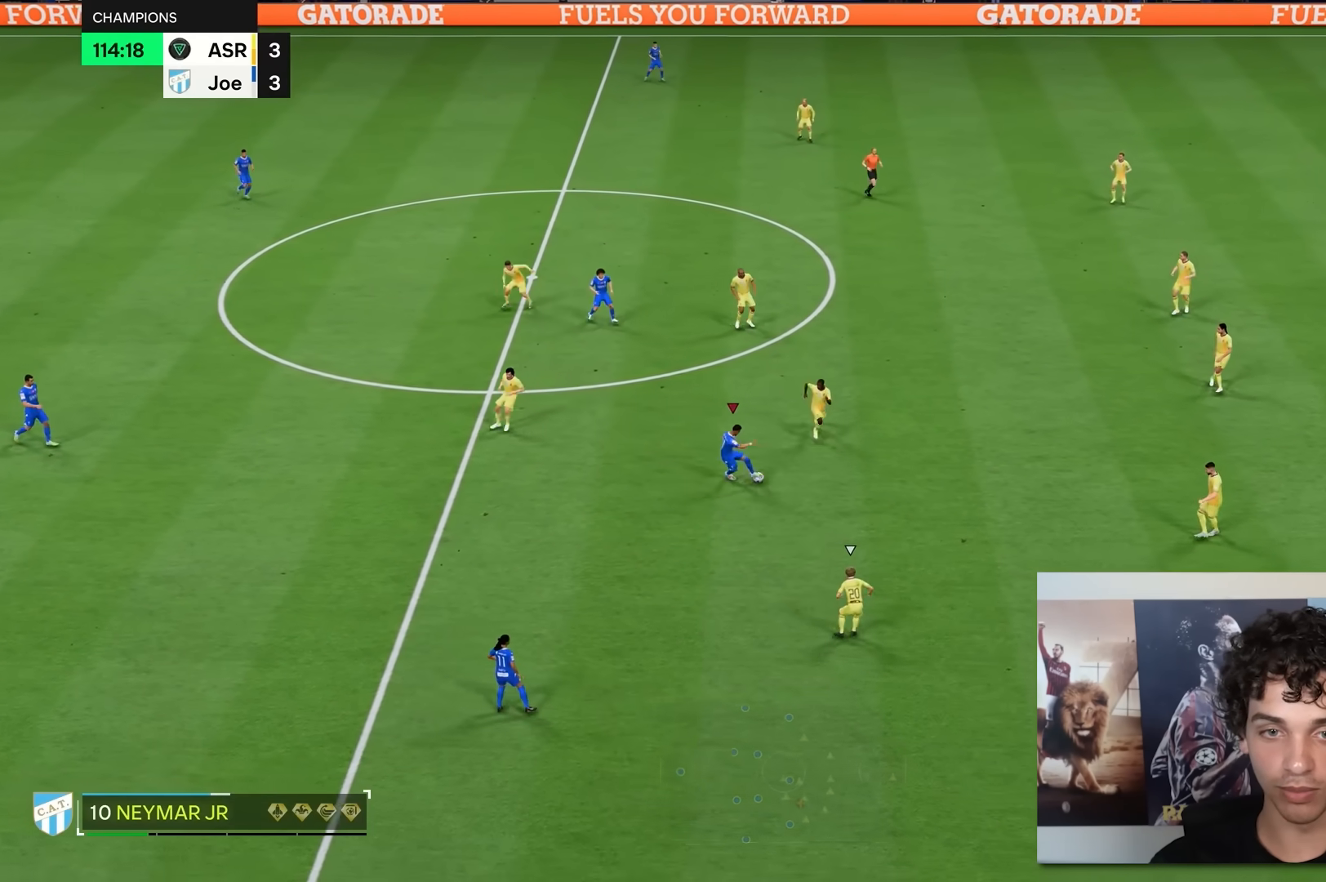
{"buttons": ["R2"], "left_stick": "up", "right_stick": "center", "events": [[117, "left_stick", "up"], [483, "R2", "down"]]}
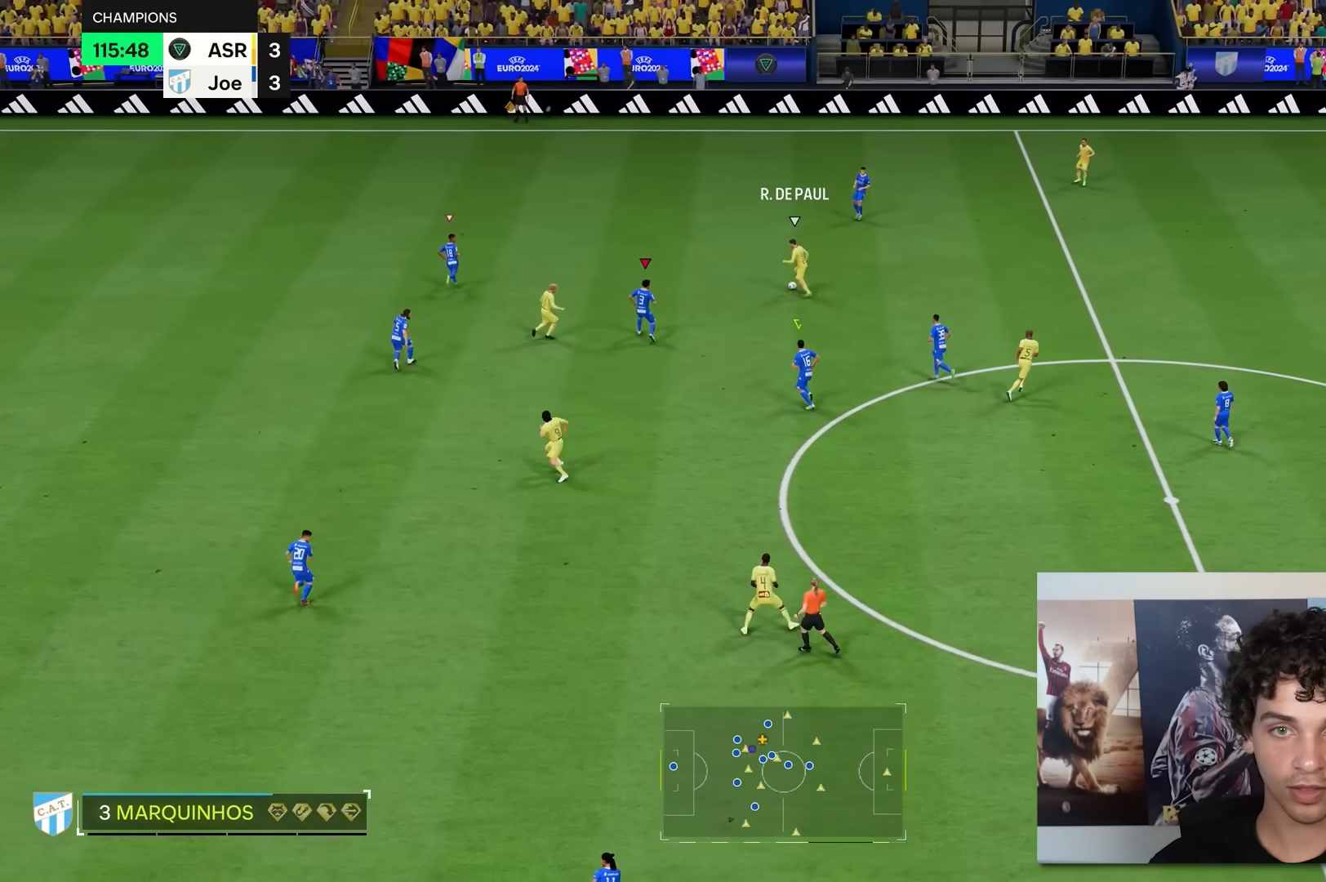
{"buttons": ["L2"], "left_stick": "right", "right_stick": "center", "events": [[233, "L2", "down"], [233, "R2", "up"], [233, "left_stick", "up-right"], [433, "left_stick", "right"]]}
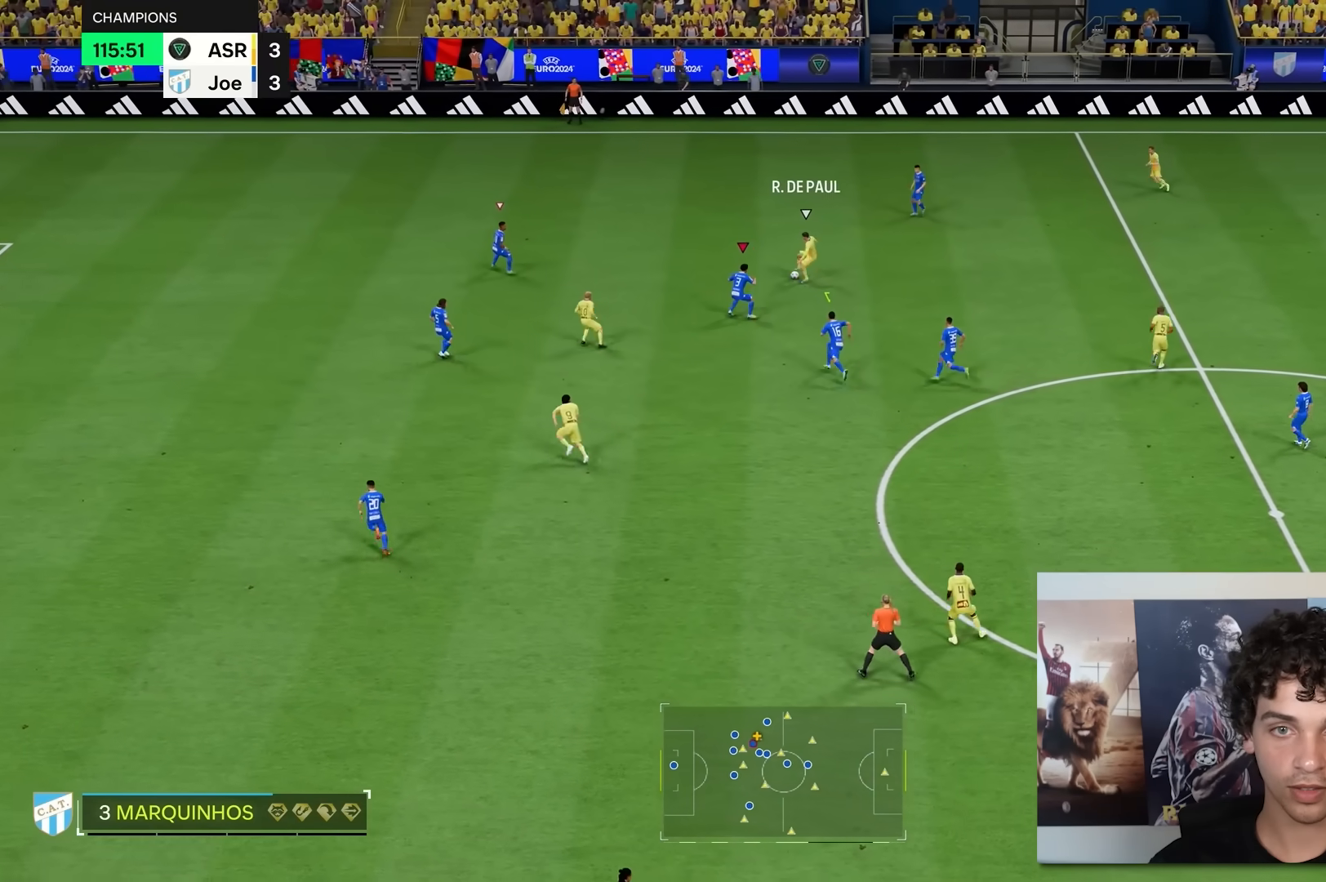
{"buttons": ["B", "L2"], "left_stick": "up-right", "right_stick": "center", "events": [[67, "left_stick", "up-right"], [233, "left_stick", "up"], [433, "left_stick", "up-right"], [500, "B", "down"]]}
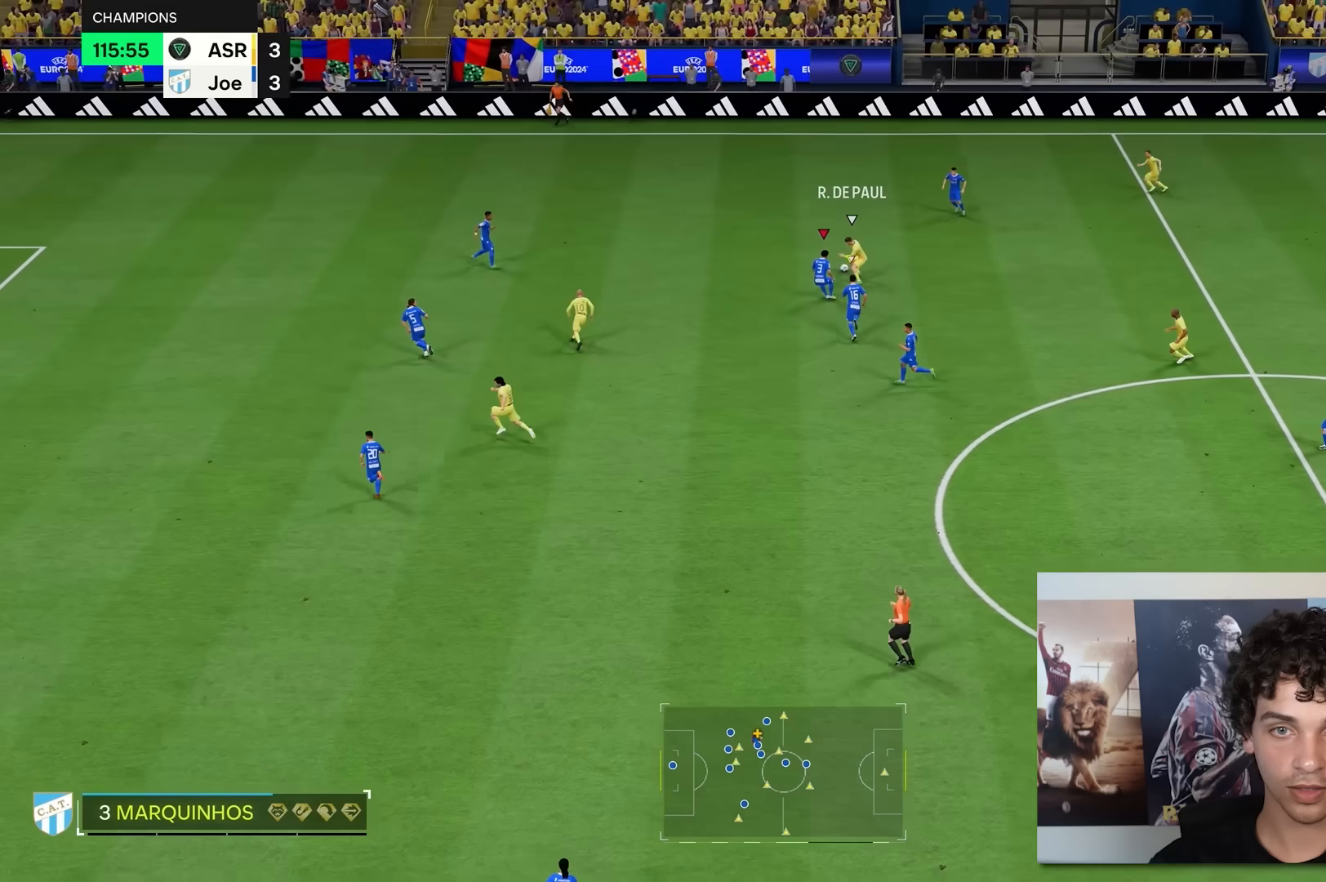
{"buttons": [], "left_stick": "up-left", "right_stick": "center", "events": [[450, "B", "up"], [483, "L2", "up"], [483, "left_stick", "up-left"]]}
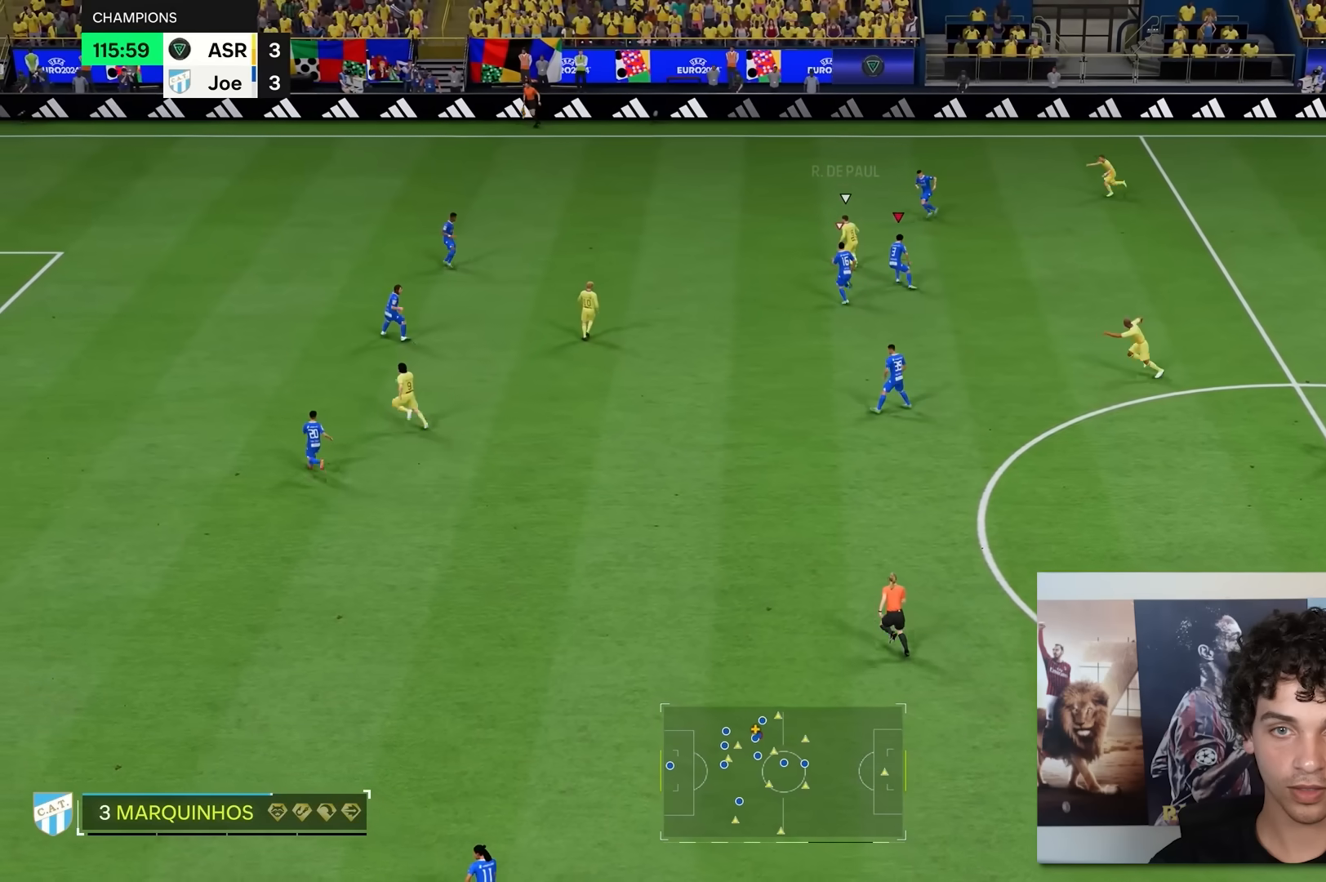
{"buttons": ["R2"], "left_stick": "left", "right_stick": "center", "events": [[50, "R2", "down"], [317, "left_stick", "left"]]}
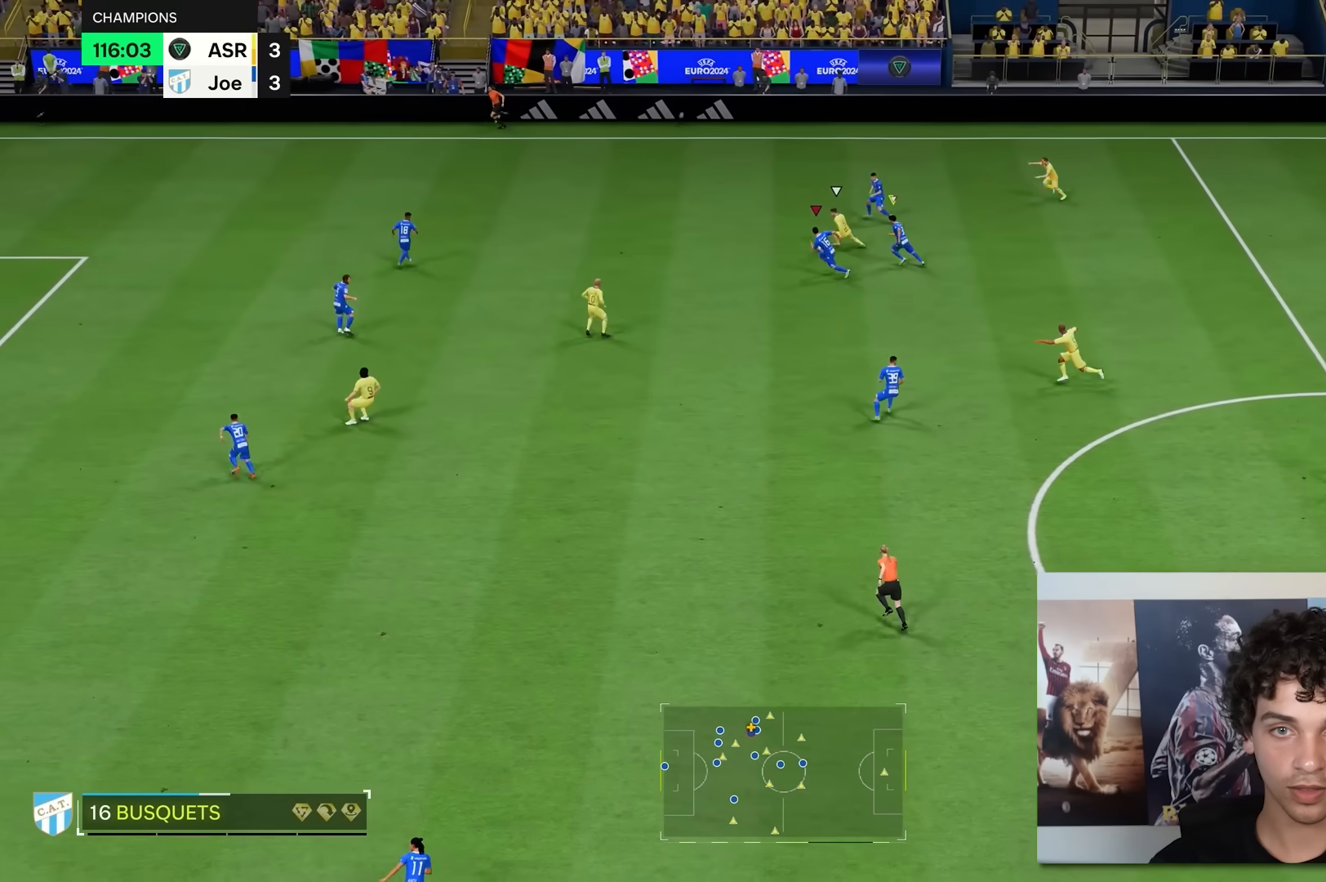
{"buttons": ["B", "R2"], "left_stick": "up-left", "right_stick": "center", "events": [[483, "B", "down"], [483, "left_stick", "up-left"]]}
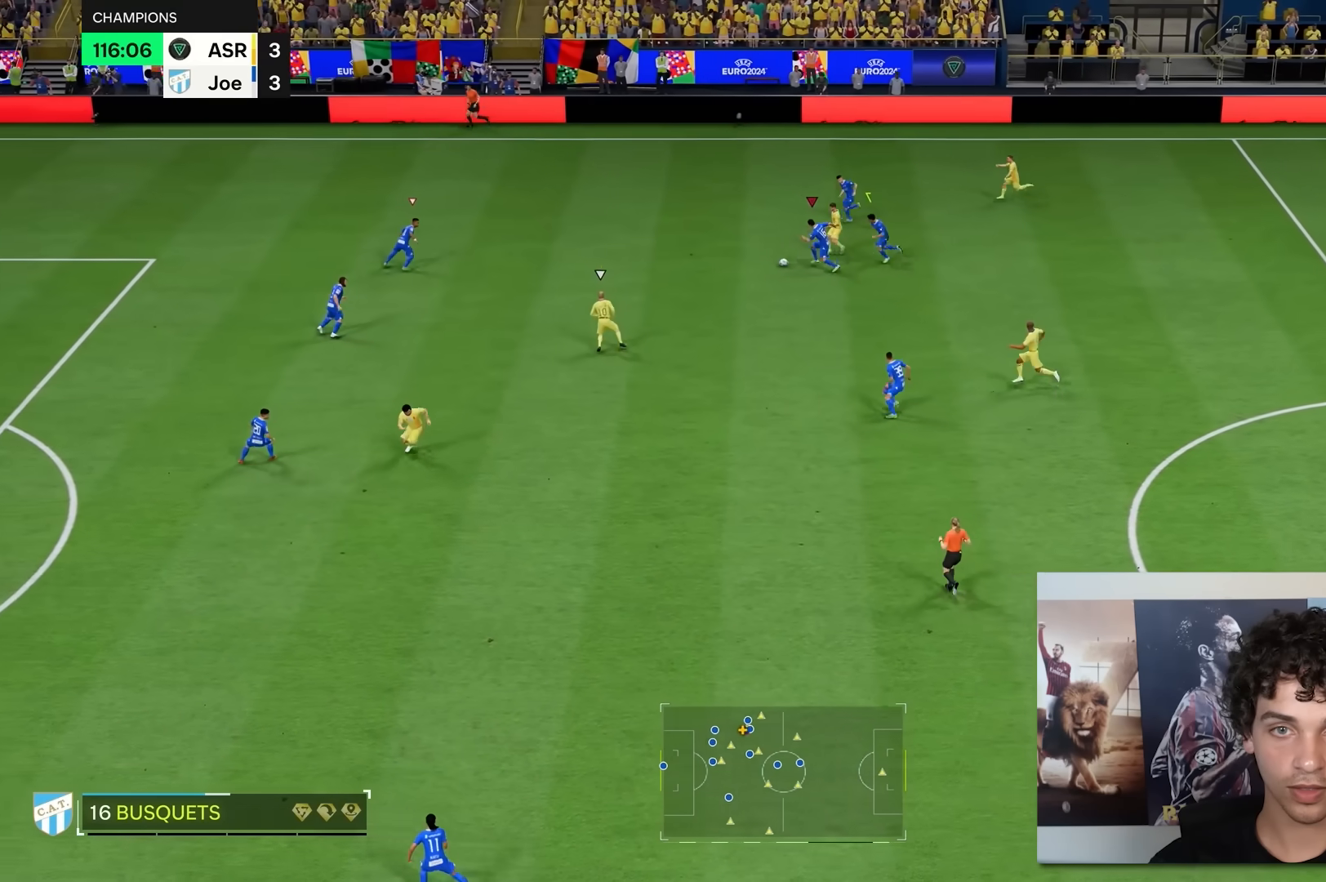
{"buttons": ["R2"], "left_stick": "down-left", "right_stick": "center", "events": [[417, "B", "up"], [450, "left_stick", "down-left"]]}
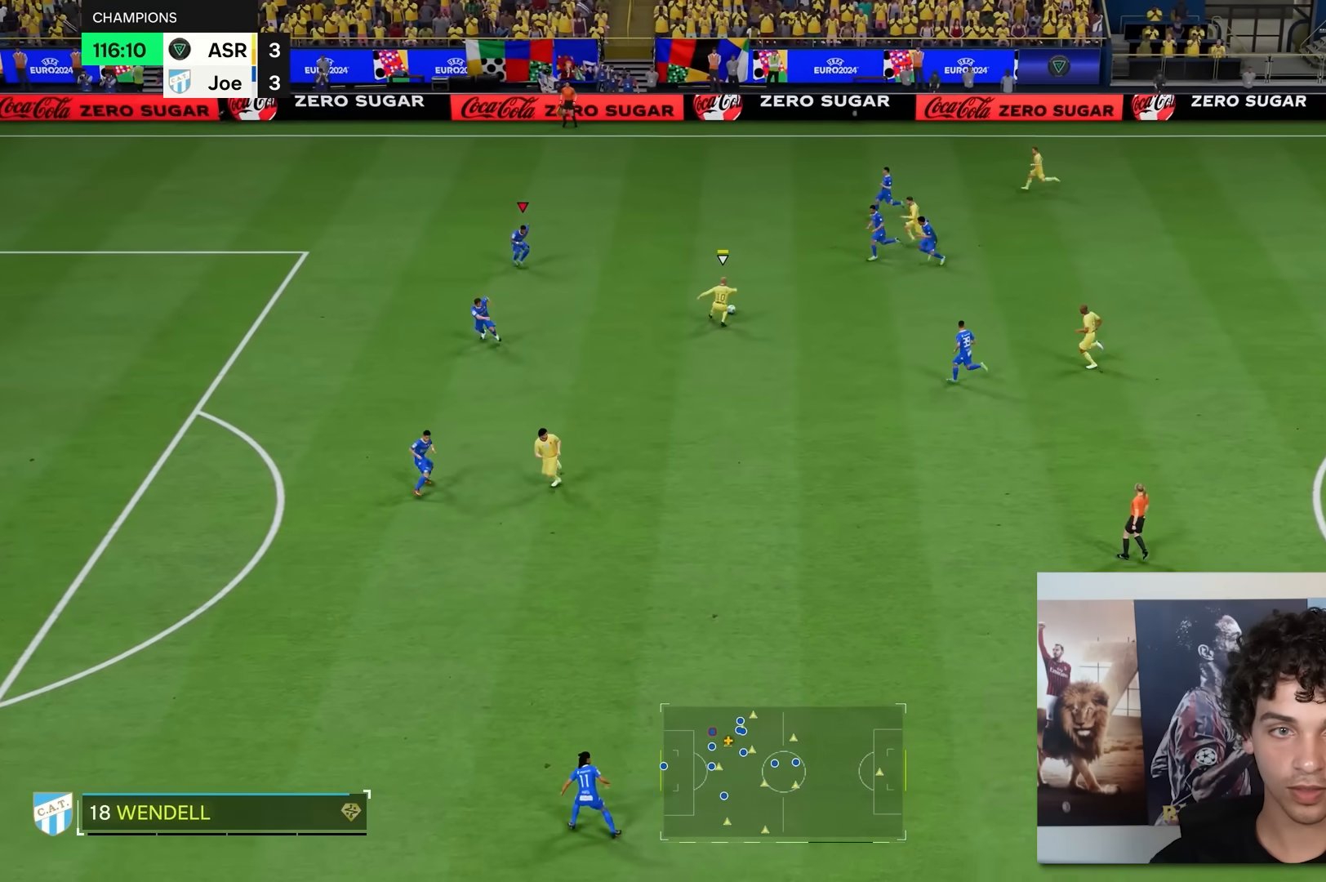
{"buttons": ["L2"], "left_stick": "down", "right_stick": "center", "events": [[17, "left_stick", "down"], [117, "L2", "down"], [117, "left_stick", "down-right"], [400, "L2", "up"], [400, "R2", "up"], [417, "right_stick", "down"], [433, "left_stick", "down"], [467, "right_stick", "center"], [500, "L2", "down"]]}
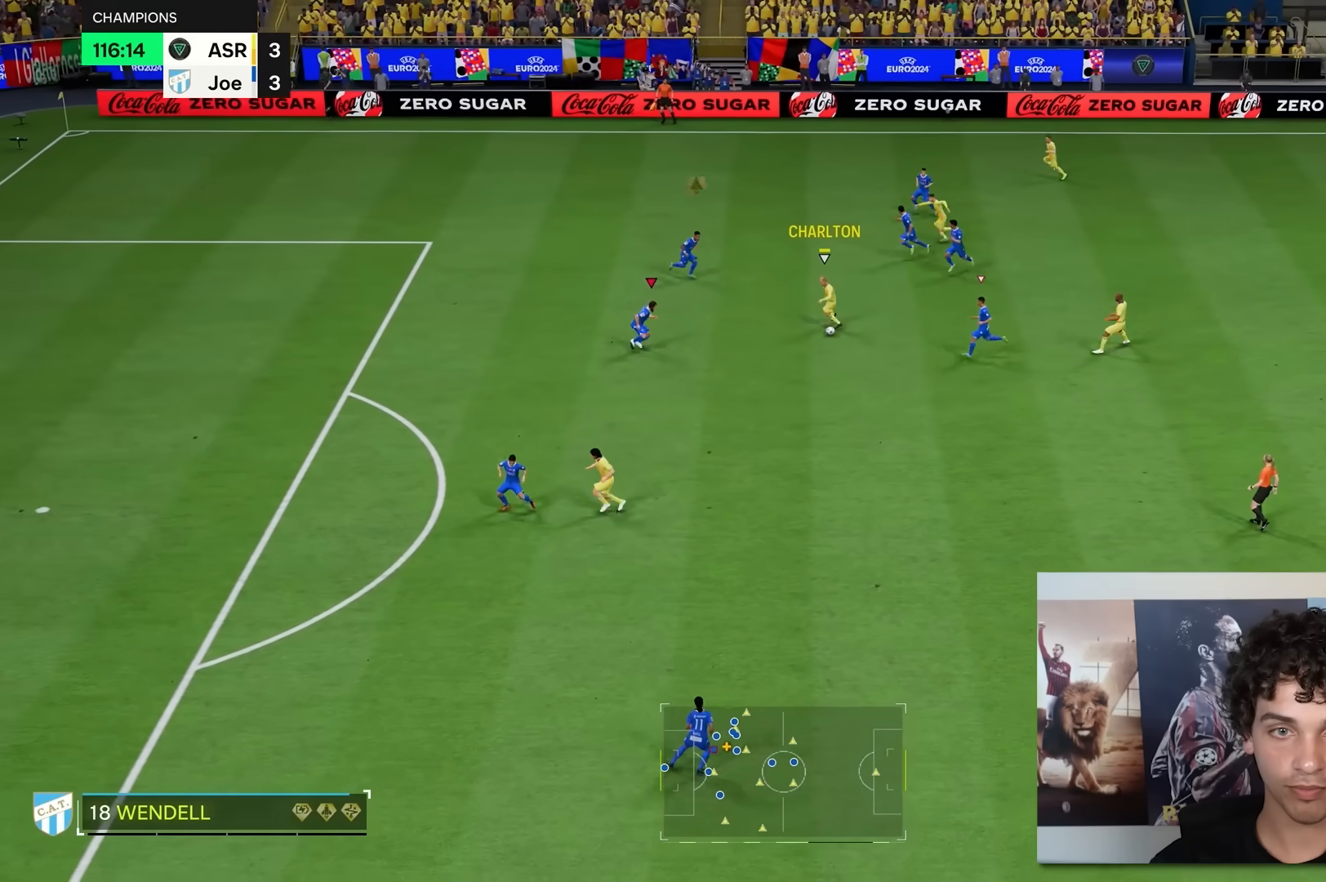
{"buttons": ["L2"], "left_stick": "down-right", "right_stick": "center", "events": [[400, "left_stick", "down-right"]]}
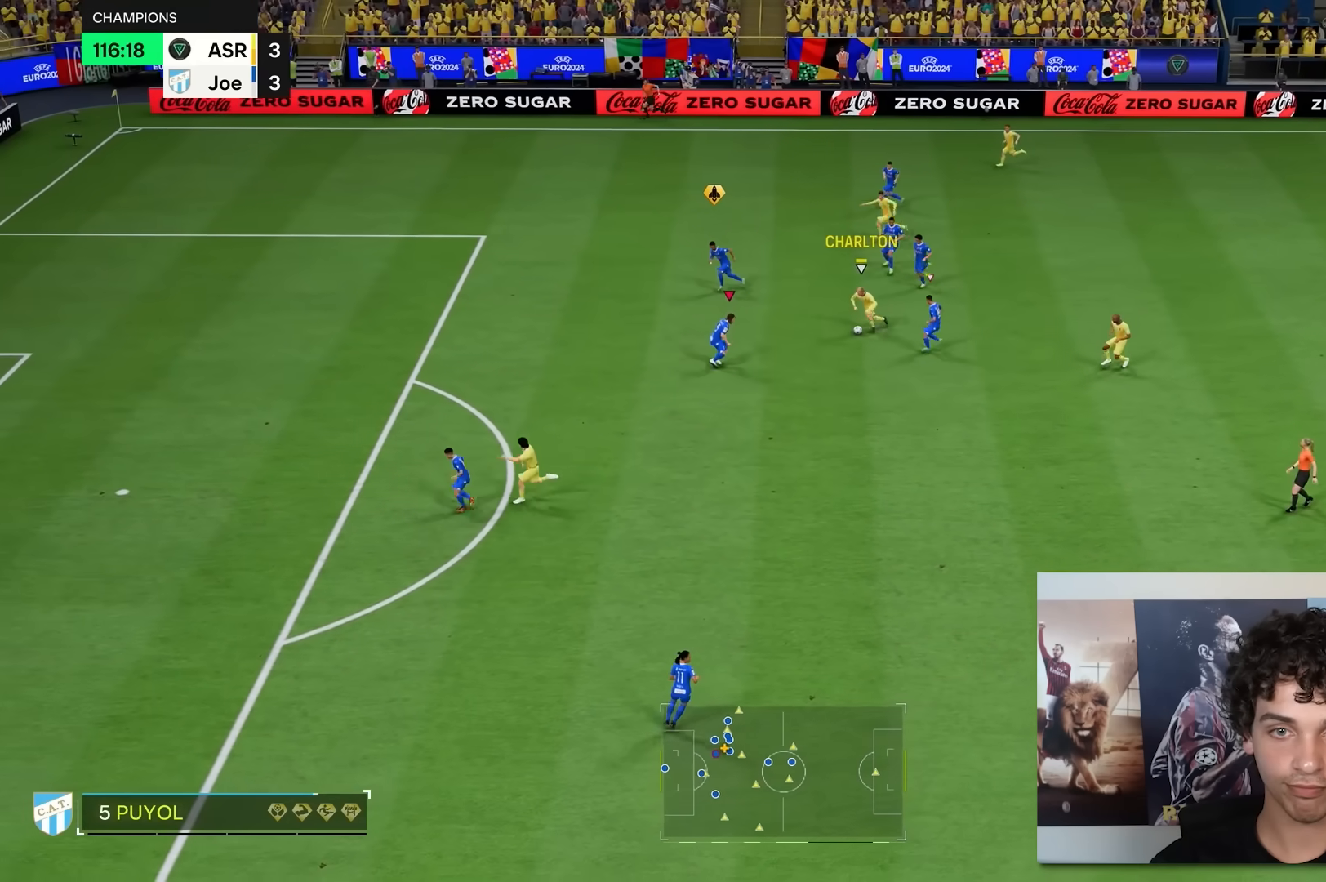
{"buttons": ["L2"], "left_stick": "left", "right_stick": "center", "events": [[200, "left_stick", "down-left"], [300, "left_stick", "left"]]}
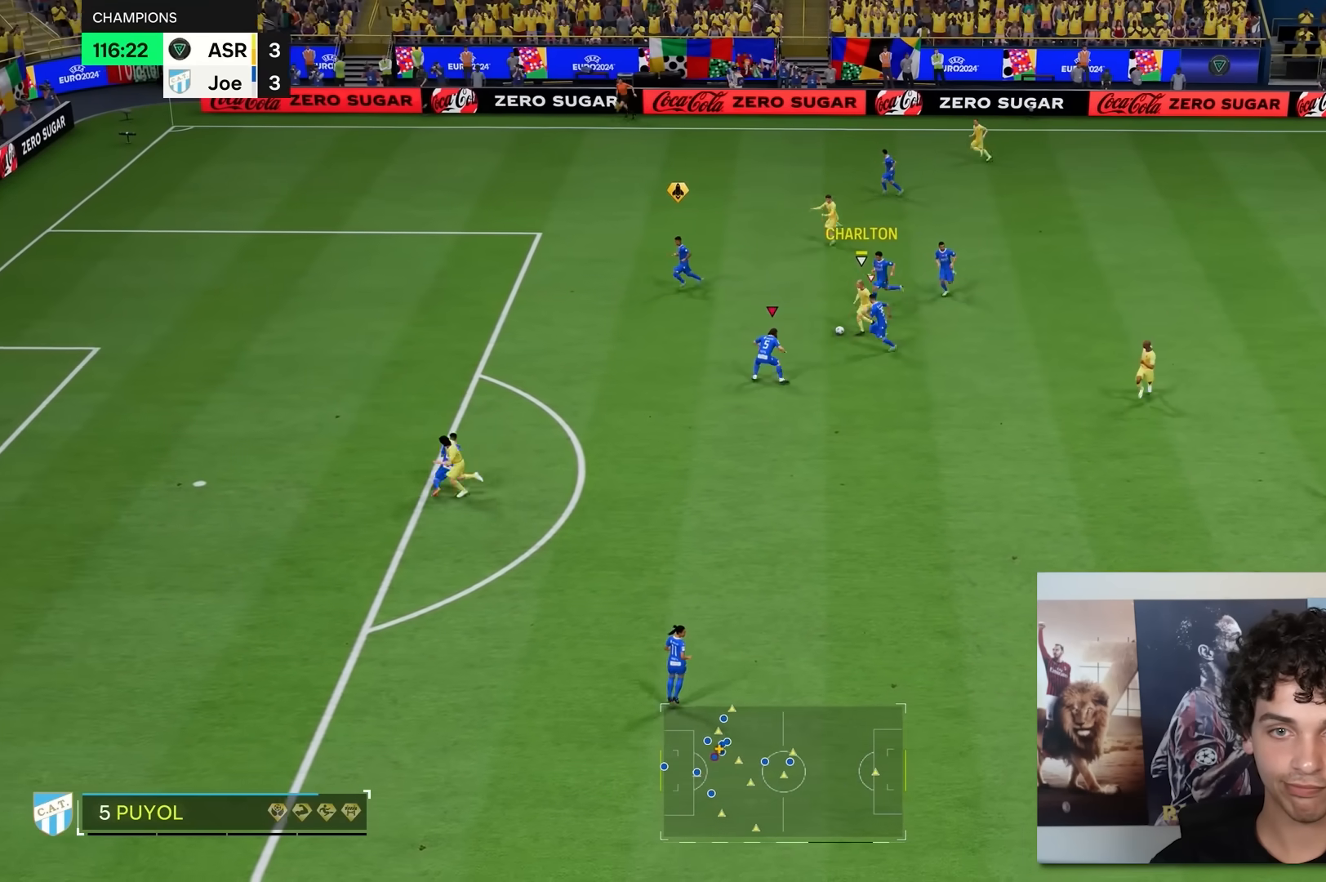
{"buttons": ["L2", "R2"], "left_stick": "up-left", "right_stick": "center", "events": [[67, "left_stick", "up-left"], [483, "R2", "down"]]}
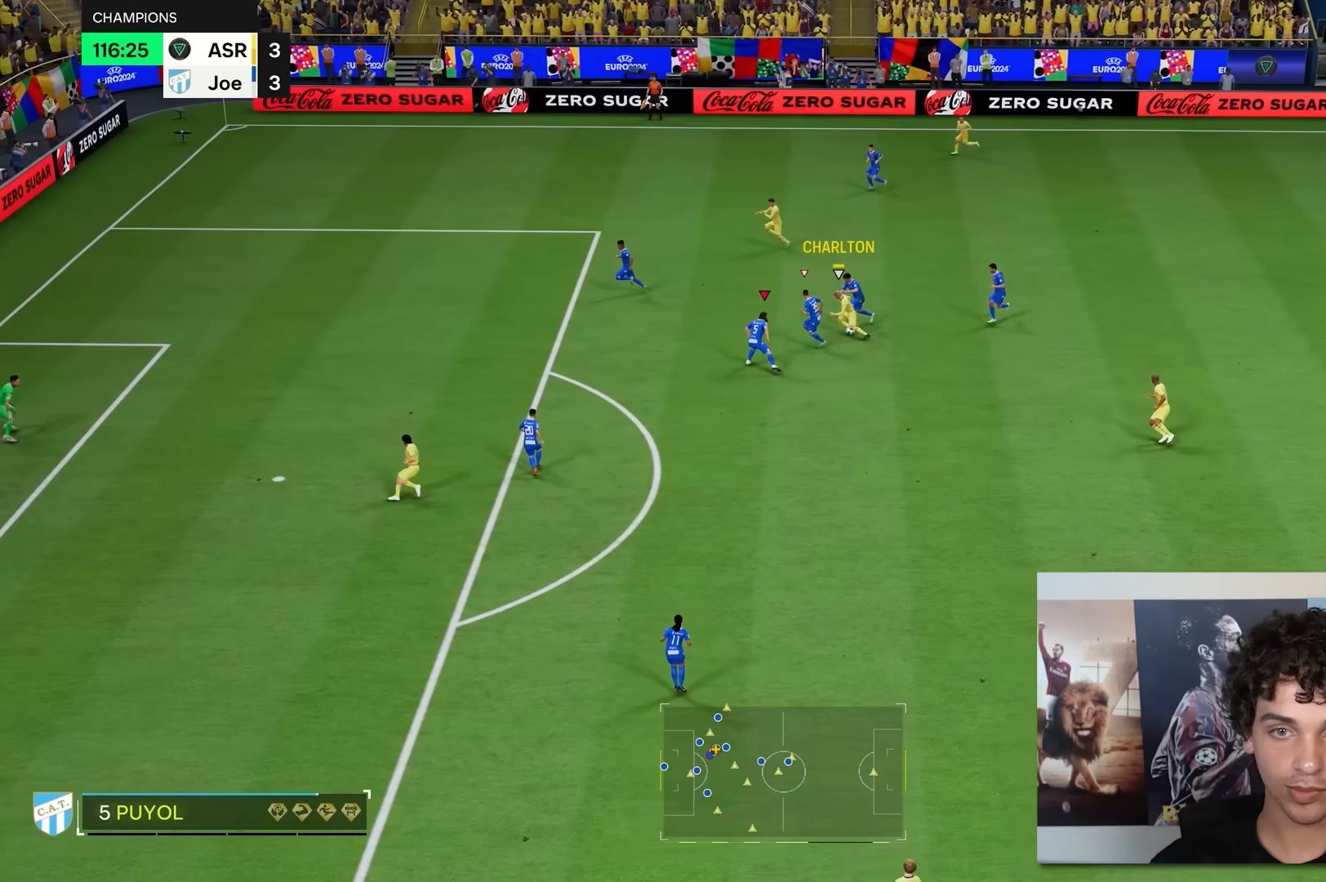
{"buttons": ["L2", "R2"], "left_stick": "down-right", "right_stick": "center", "events": [[83, "left_stick", "down-left"], [217, "left_stick", "down"], [383, "left_stick", "down-right"]]}
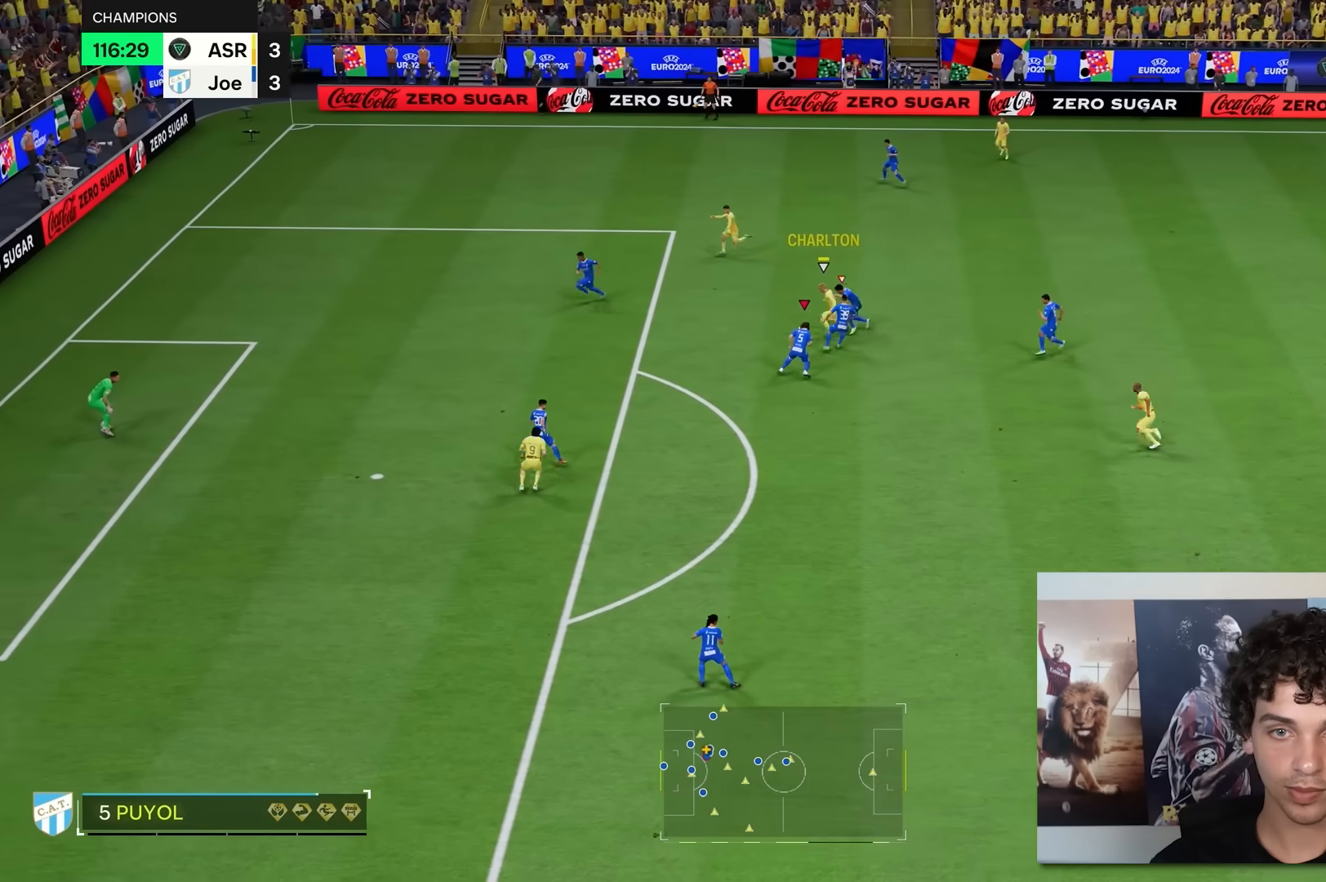
{"buttons": ["R2"], "left_stick": "down-left", "right_stick": "center", "events": [[183, "left_stick", "up-left"], [350, "left_stick", "left"], [450, "L2", "up"], [483, "left_stick", "down-left"]]}
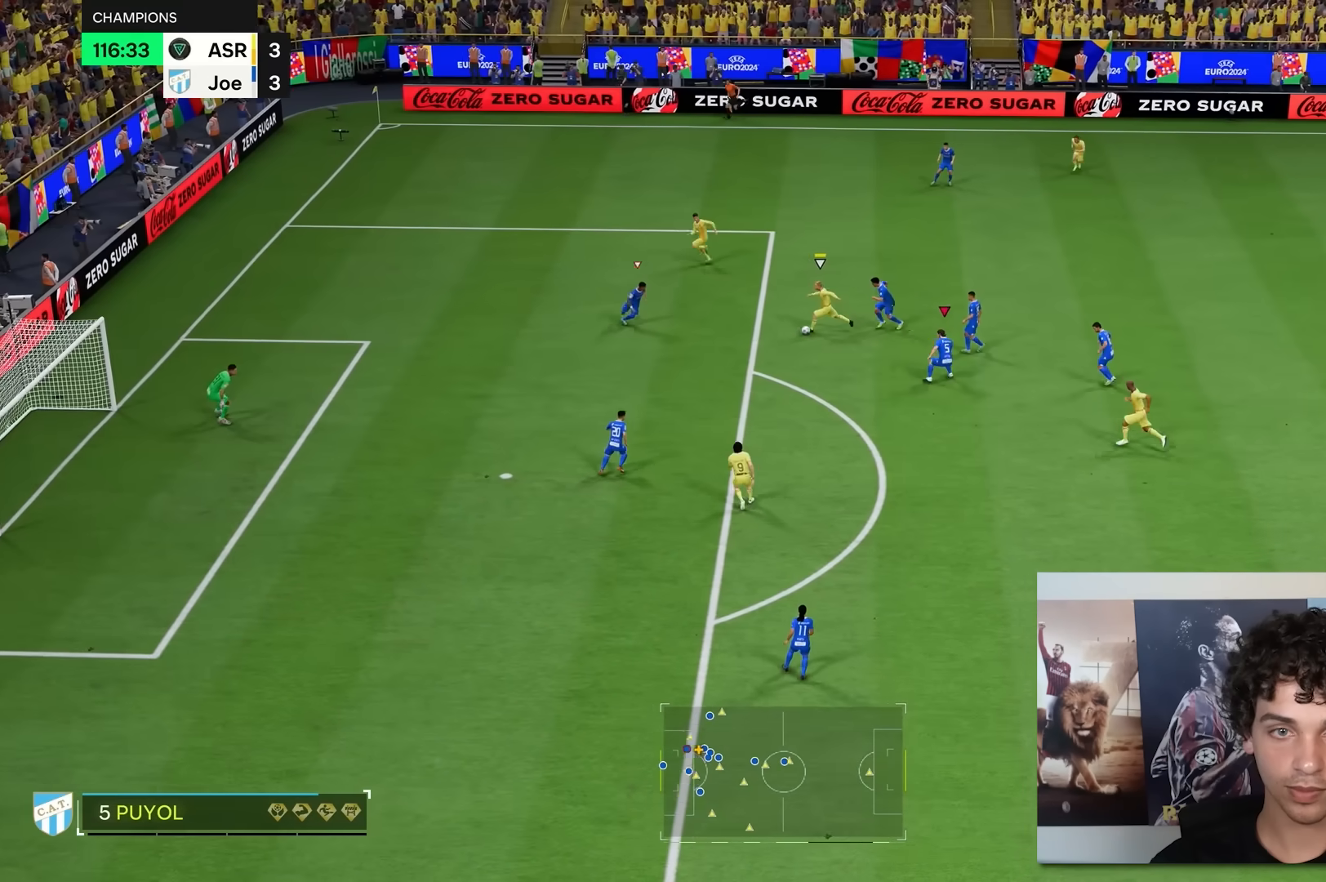
{"buttons": ["B", "L2", "R2"], "left_stick": "right", "right_stick": "center", "events": [[167, "left_stick", "down-right"], [200, "L2", "down"], [317, "B", "down"], [417, "left_stick", "right"]]}
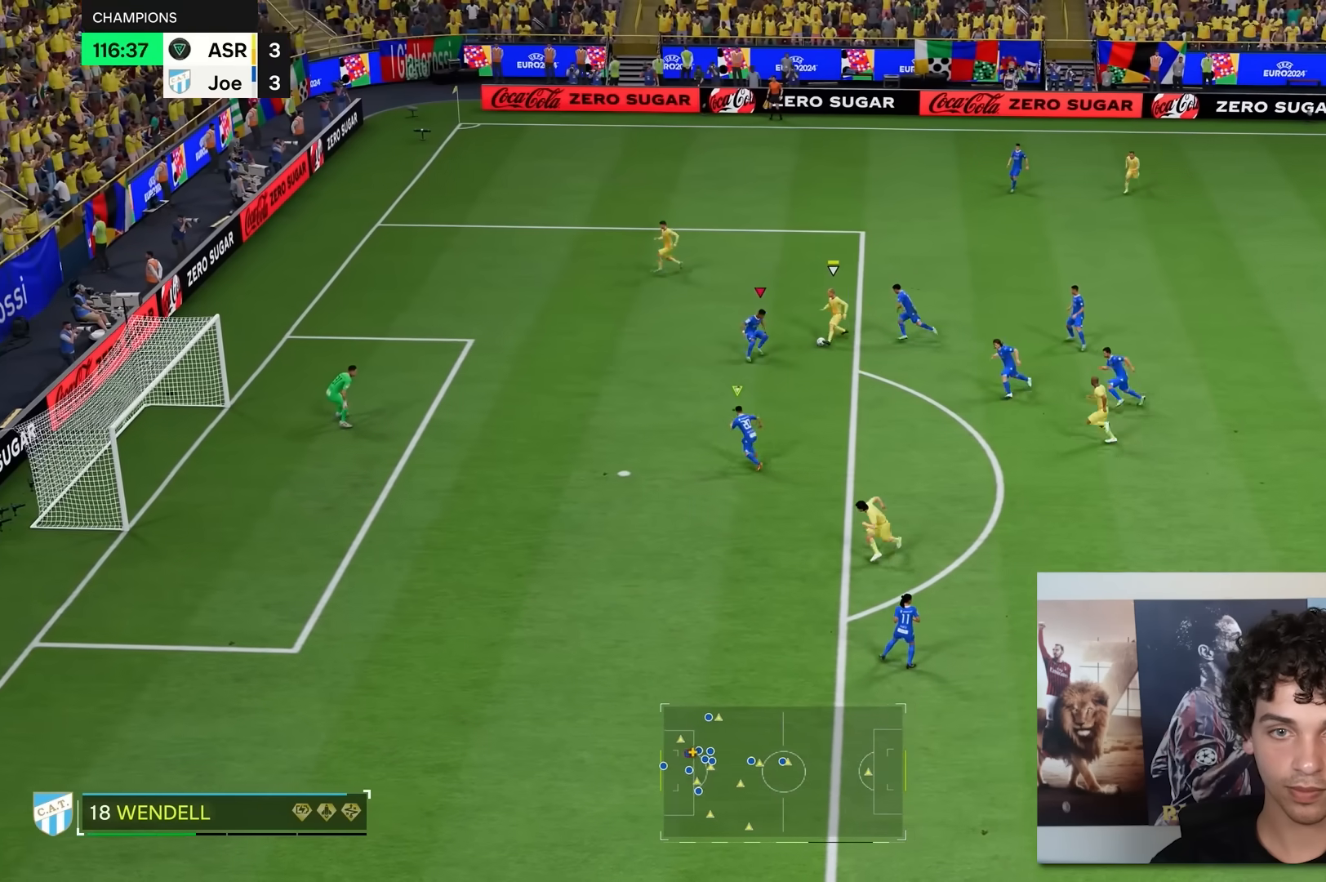
{"buttons": ["R2"], "left_stick": "up-left", "right_stick": "center", "events": [[367, "left_stick", "up-left"], [467, "L2", "up"], [500, "B", "up"]]}
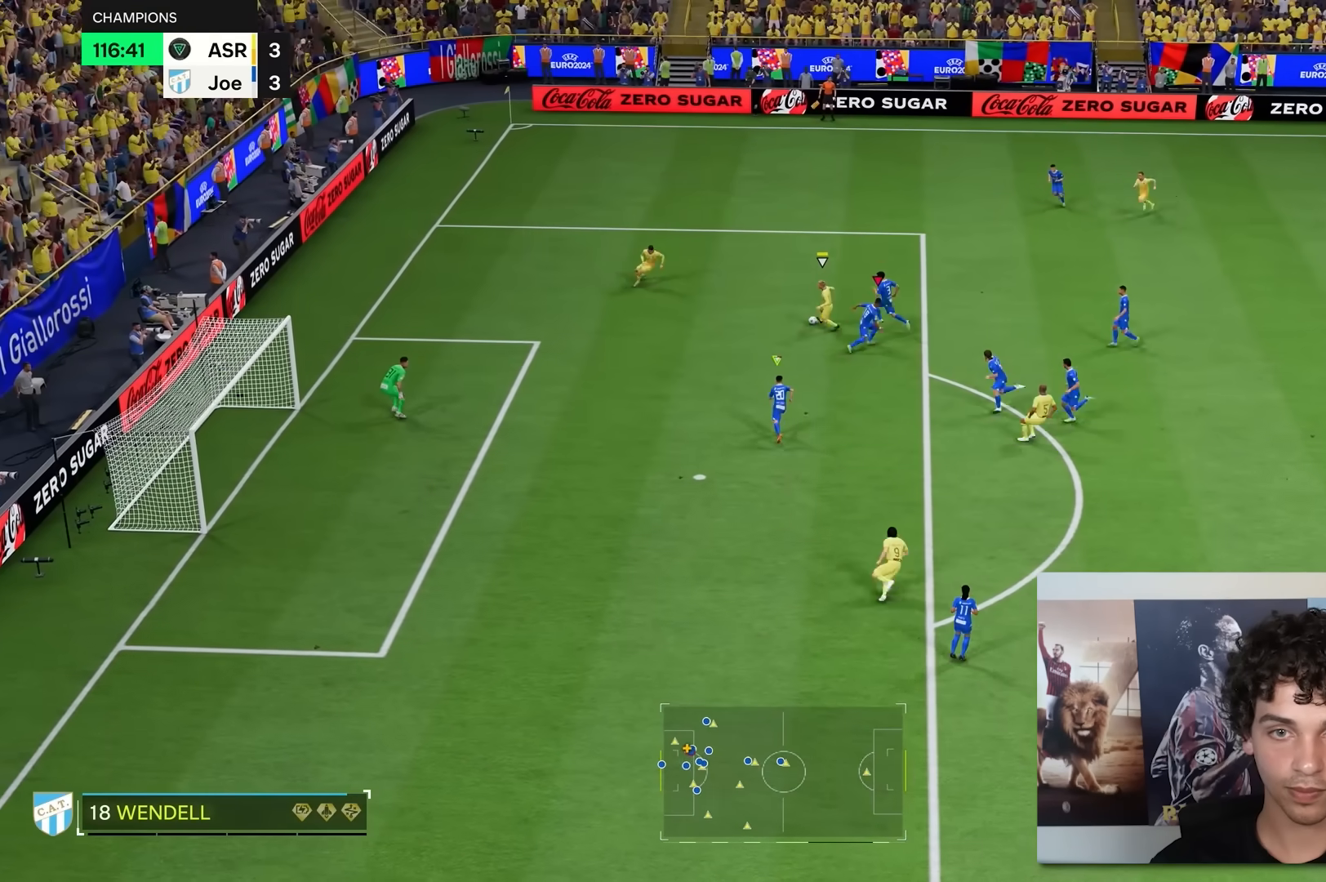
{"buttons": ["R2"], "left_stick": "up-left", "right_stick": "center", "events": []}
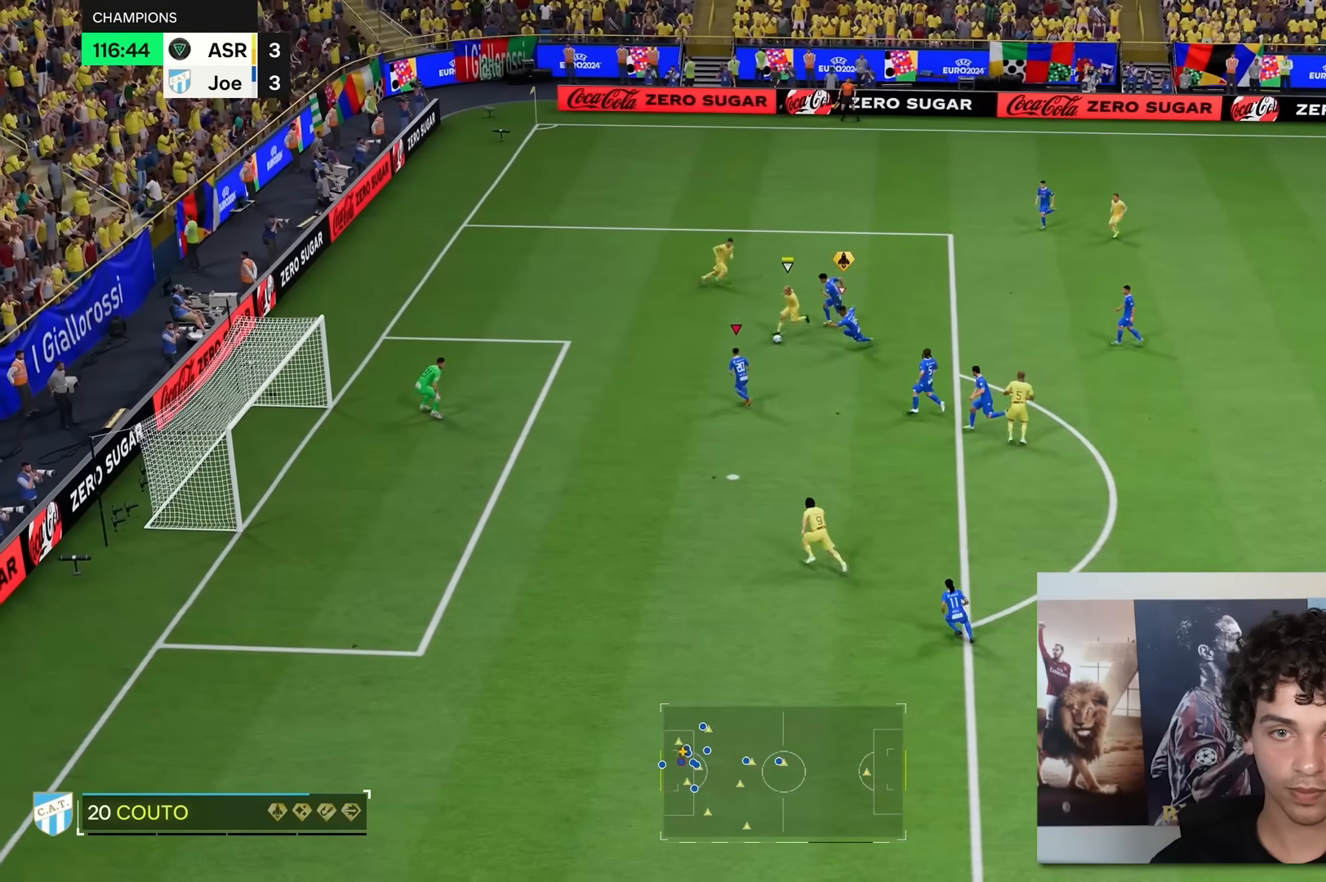
{"buttons": ["B", "L2", "R2"], "left_stick": "up-left", "right_stick": "center", "events": [[233, "B", "down"], [300, "L2", "down"]]}
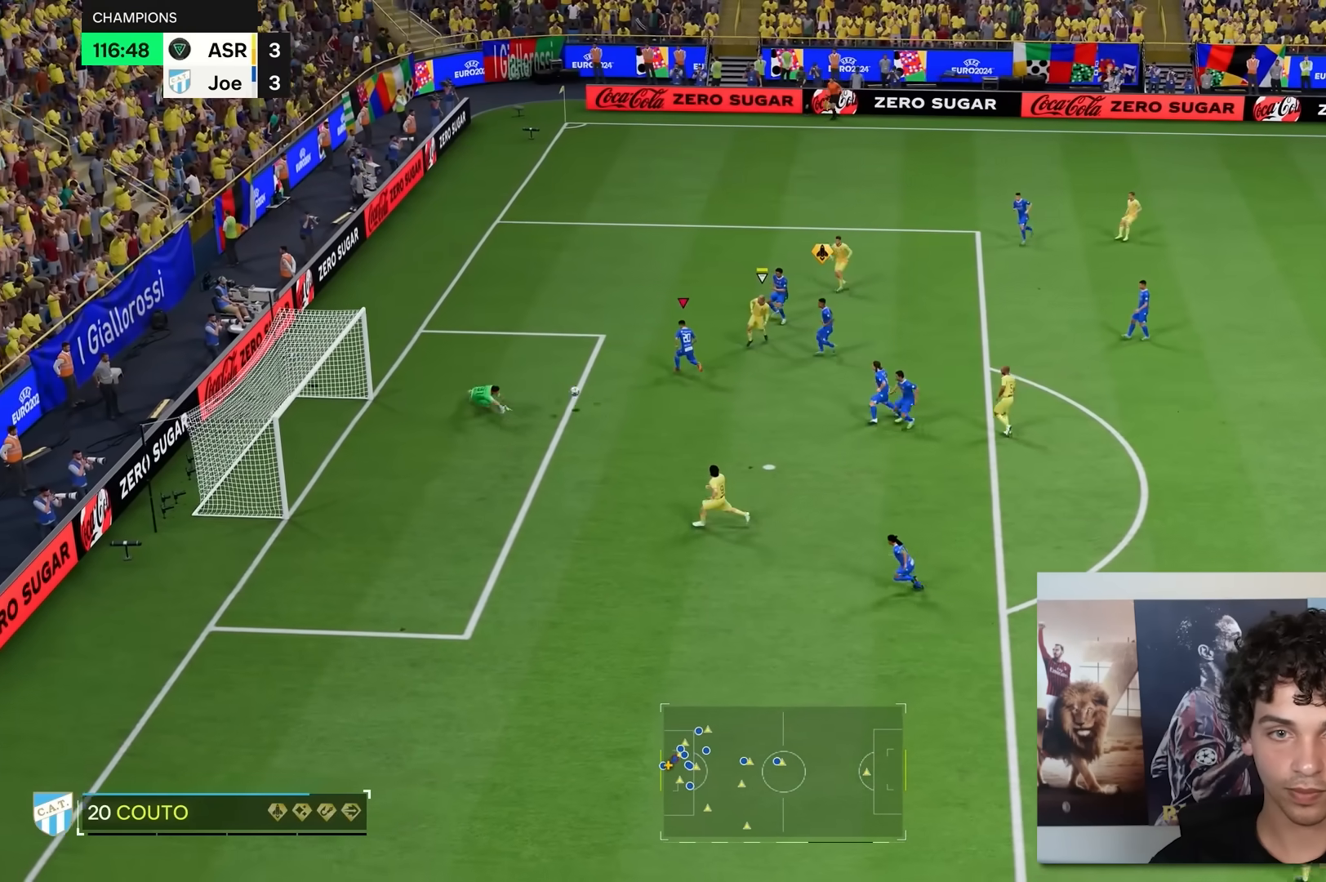
{"buttons": [], "left_stick": "center", "right_stick": "center", "events": [[117, "L2", "up"], [183, "left_stick", "center"], [217, "B", "up"], [417, "R2", "up"]]}
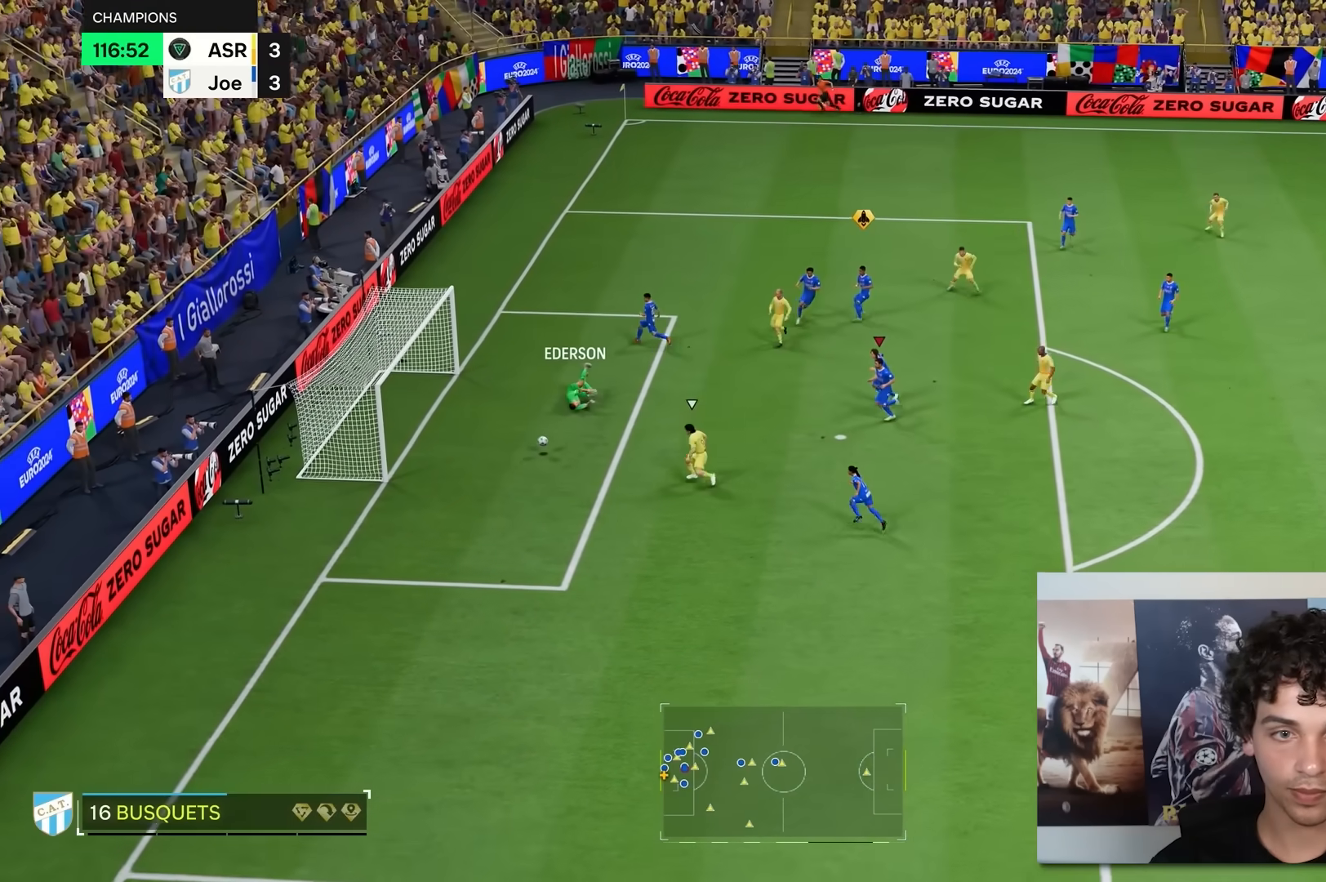
{"buttons": ["R2"], "left_stick": "left", "right_stick": "center", "events": [[267, "R2", "down"], [267, "left_stick", "left"]]}
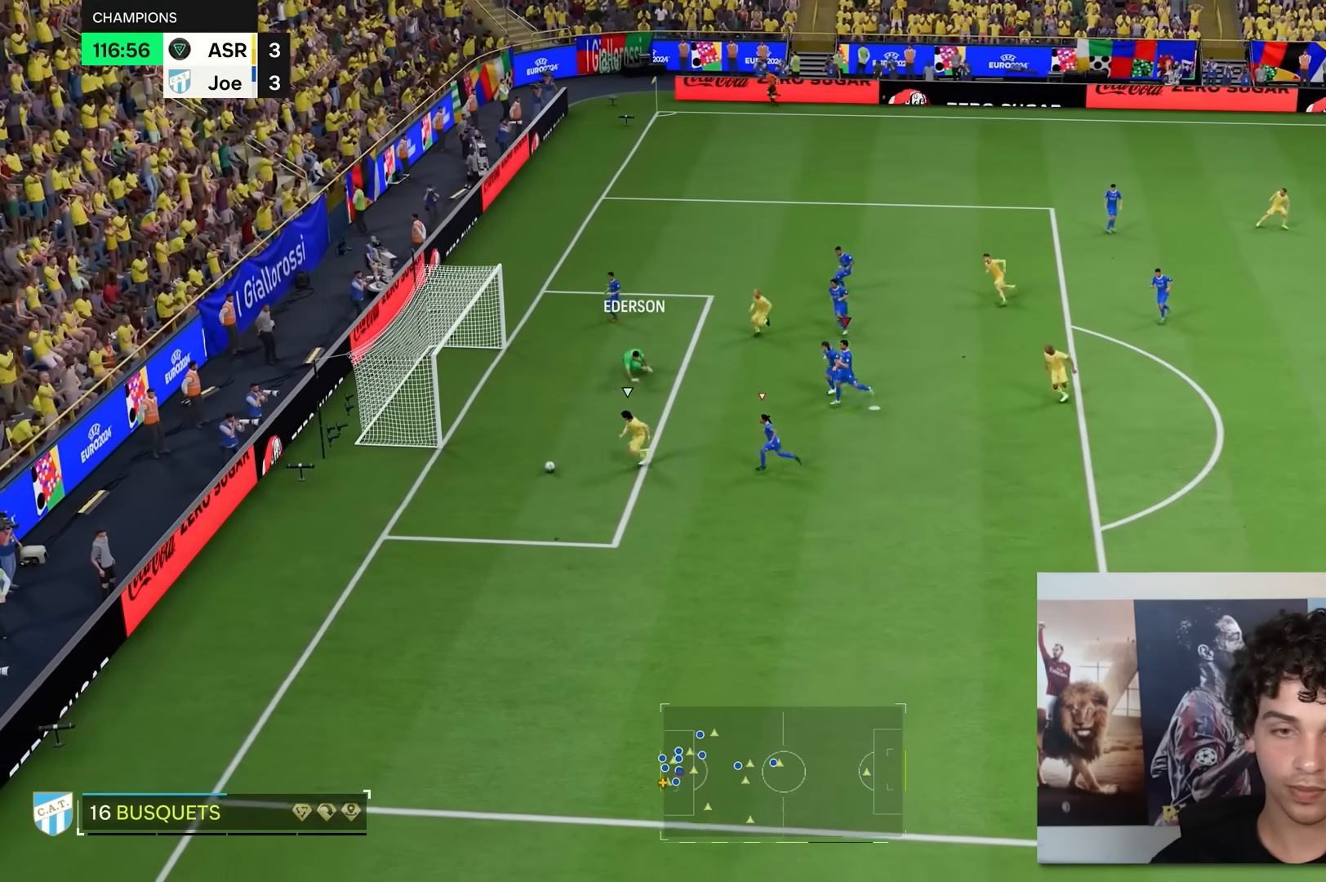
{"buttons": ["R2"], "left_stick": "down-left", "right_stick": "center", "events": [[117, "left_stick", "down-left"]]}
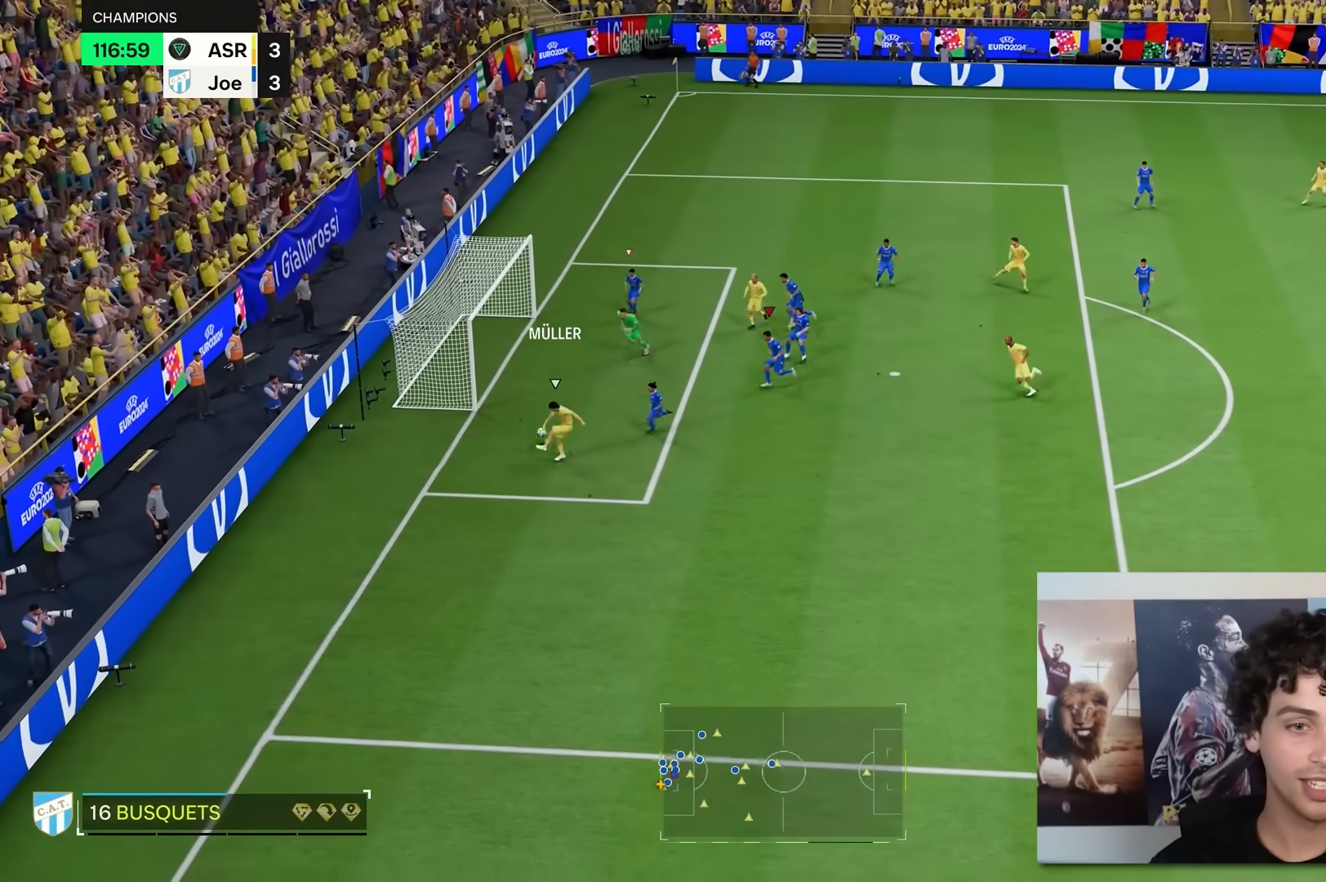
{"buttons": ["R2"], "left_stick": "center", "right_stick": "center", "events": [[433, "left_stick", "center"]]}
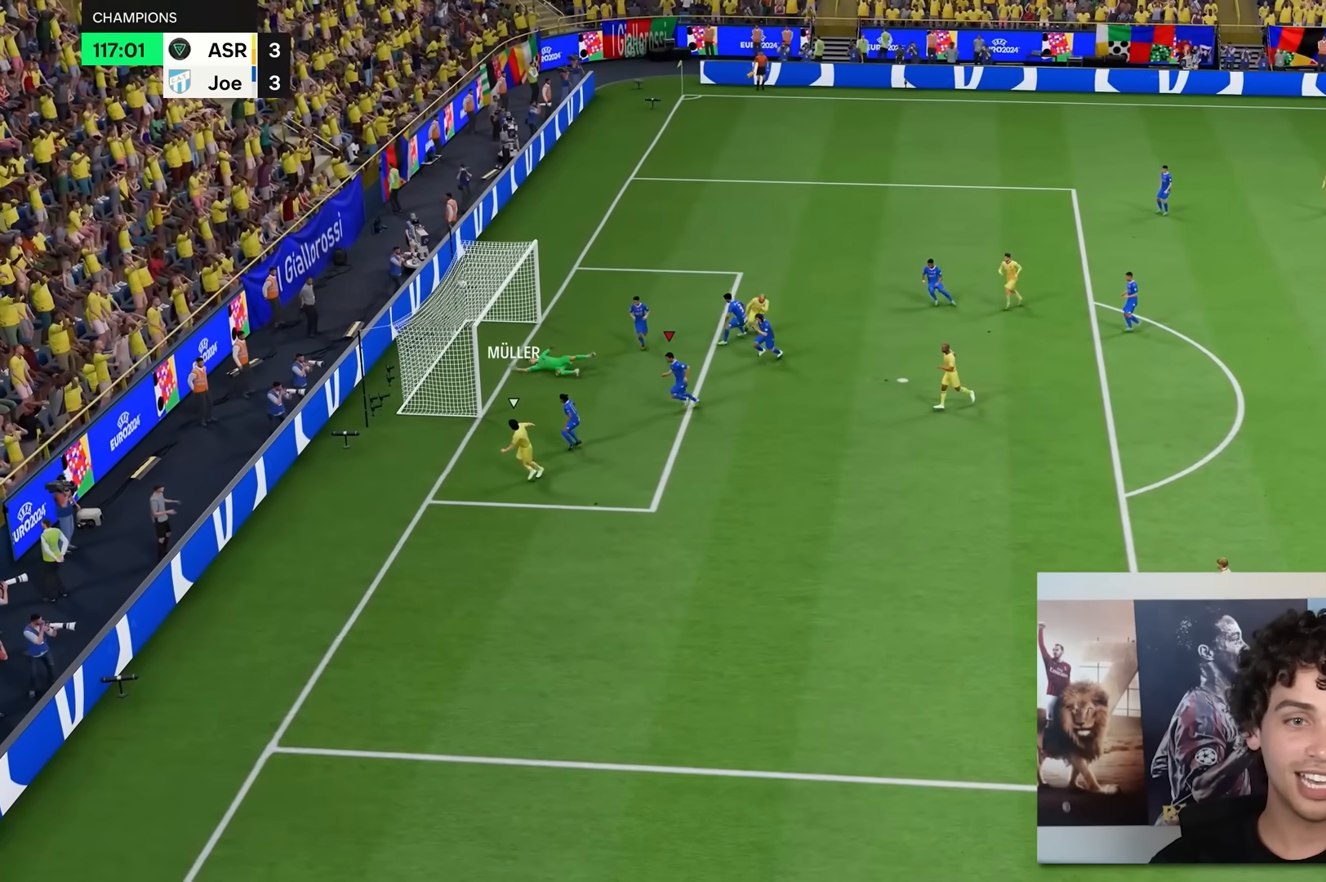
{"buttons": [], "left_stick": "center", "right_stick": "center", "events": [[100, "R2", "up"]]}
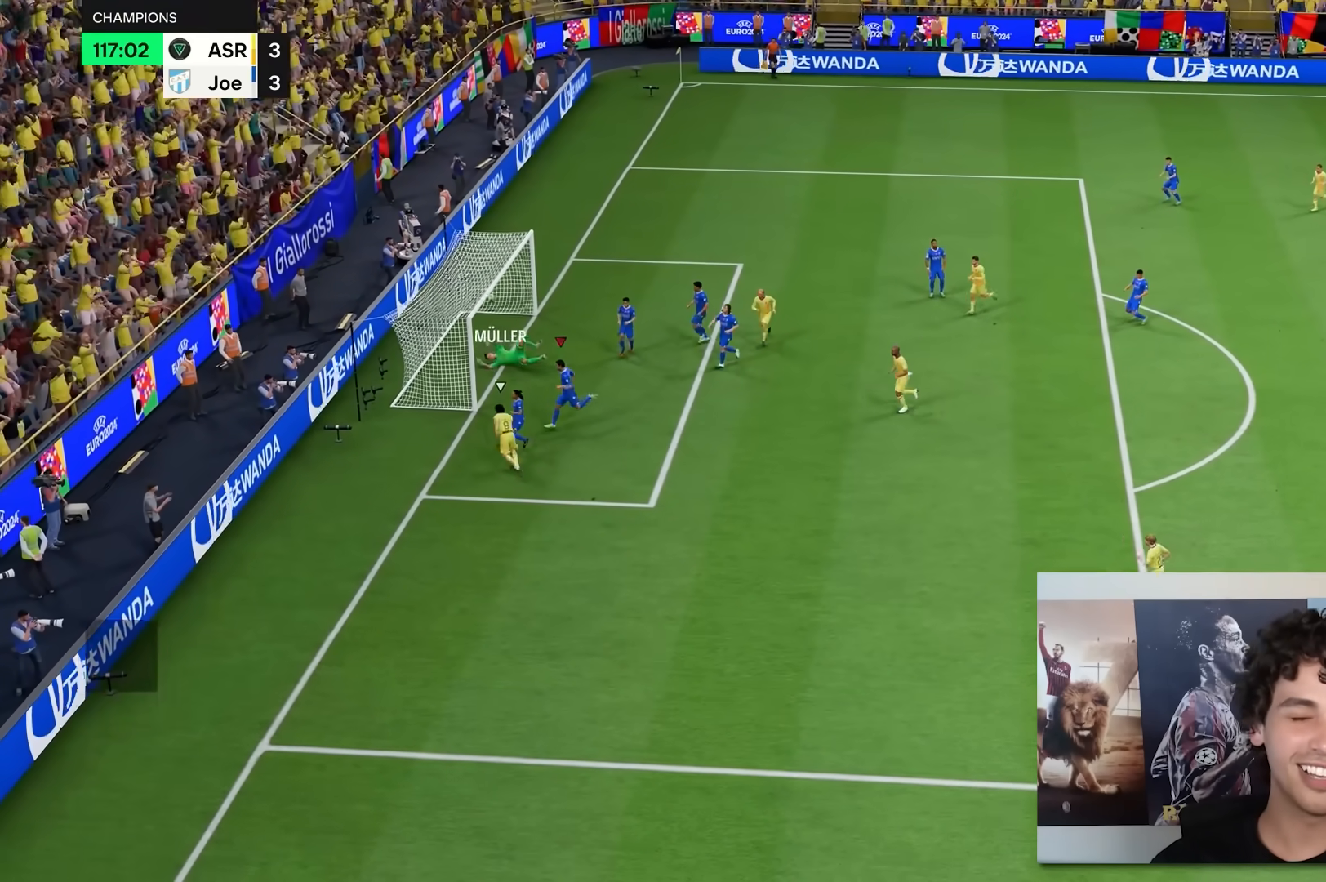
{"buttons": [], "left_stick": "center", "right_stick": "center", "events": []}